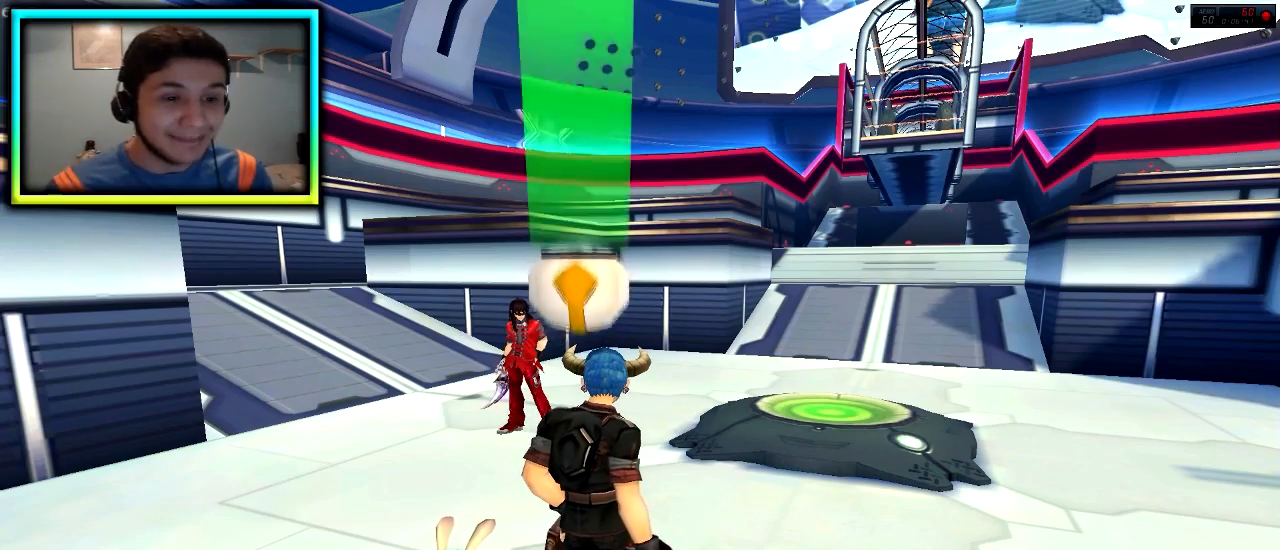
Gameplay with keyboard; each line is a JSON object with the keys held at the frame after it. "events" lists presses ("down") and releases ("up") of "a", "alt_l", "alt_r", "b", "c", "caps_lock", "ctrl_l", "ctrl_r", "d", "down", "e", "escape", "f", "f1", "f10", "f11", "f12", "f2", "f3", "f4", "f5", "f6", "f7", "f8", "f9", "g", "h", "i", "j", "k", "l", "left", "m", "n", "o", "p", "q", "r", "return", "right", "s", "shift_l", "shift_r", "space", "super", "t", "tab", "u", "up", "v", "w", "x", "y" and "z" between this image and that frame as [ms after this image, input, new state], when the widget could be followed in between. No other keys are recorded. Mouse input is not recorded.
{"keys": [], "events": [[167, "s", "down"], [200, "space", "down"], [333, "space", "up"], [450, "s", "up"]]}
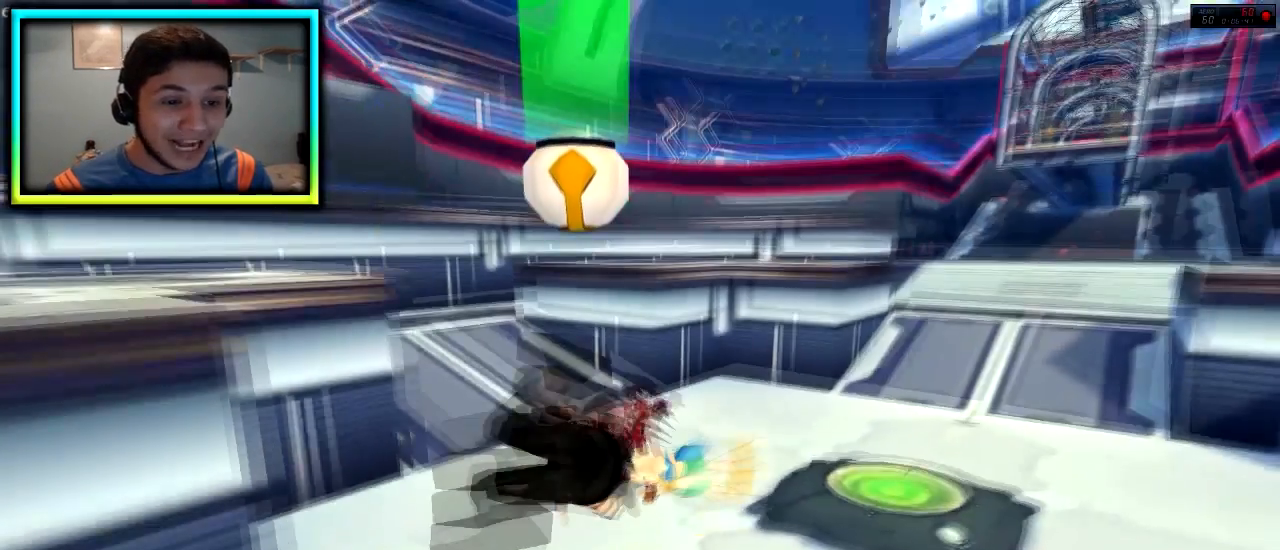
{"keys": ["return"], "events": [[34, "w", "down"], [100, "w", "up"], [134, "w", "down"], [451, "w", "up"], [501, "return", "down"]]}
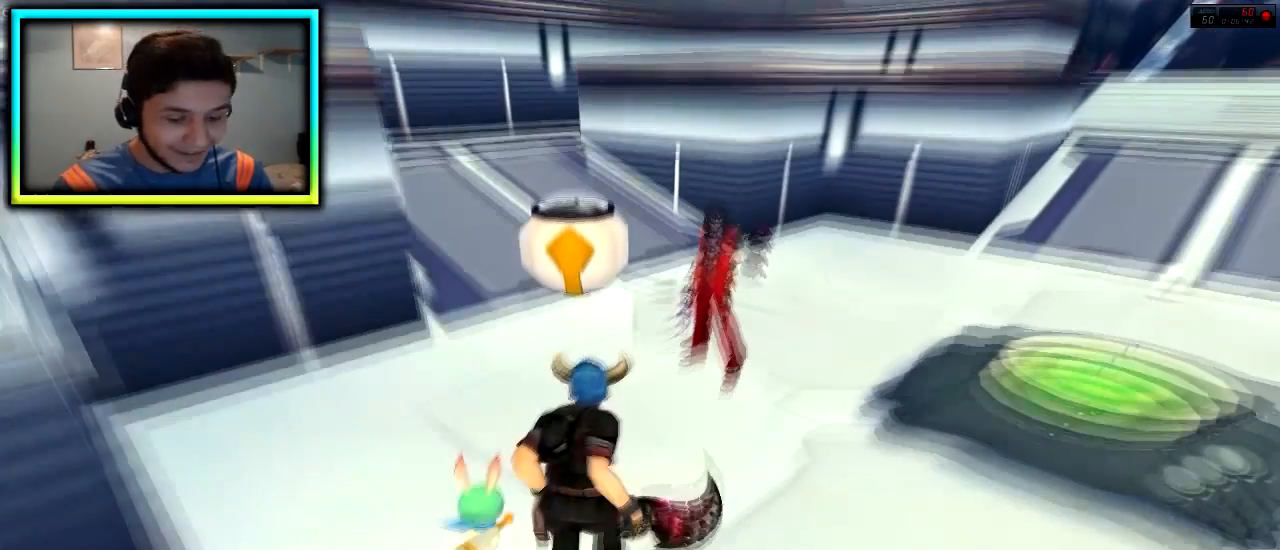
{"keys": [], "events": [[133, "return", "up"], [300, "r", "down"], [383, "r", "up"], [400, "e", "down"], [500, "e", "up"]]}
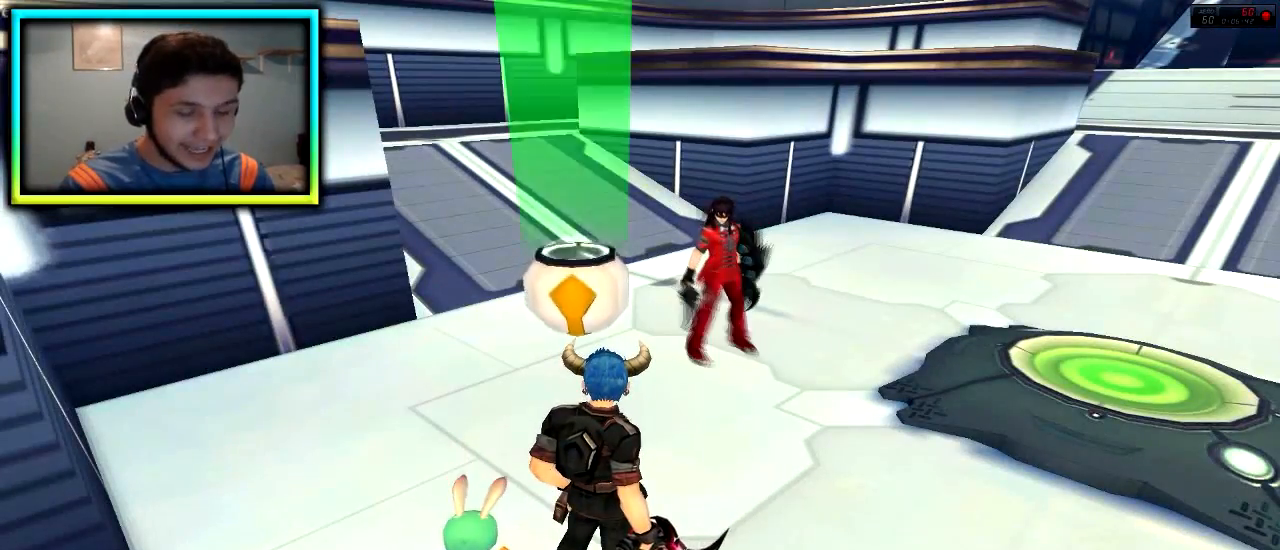
{"keys": ["d"], "events": [[34, "v", "down"], [217, "v", "up"], [234, "return", "down"], [334, "return", "up"], [467, "d", "down"]]}
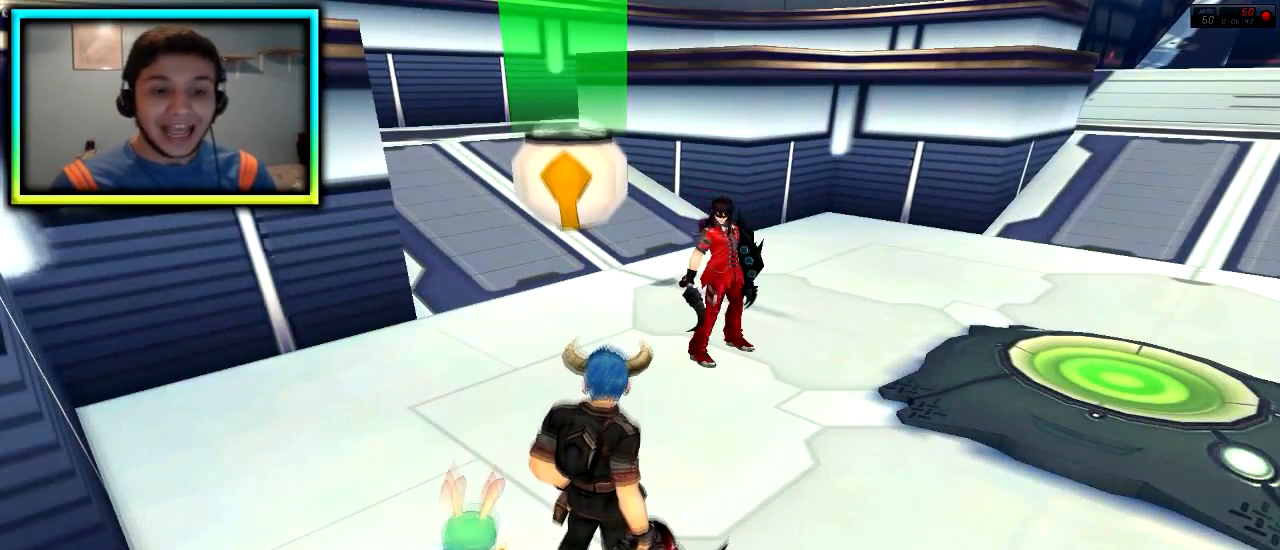
{"keys": [], "events": [[100, "s", "down"], [150, "d", "up"], [350, "s", "up"]]}